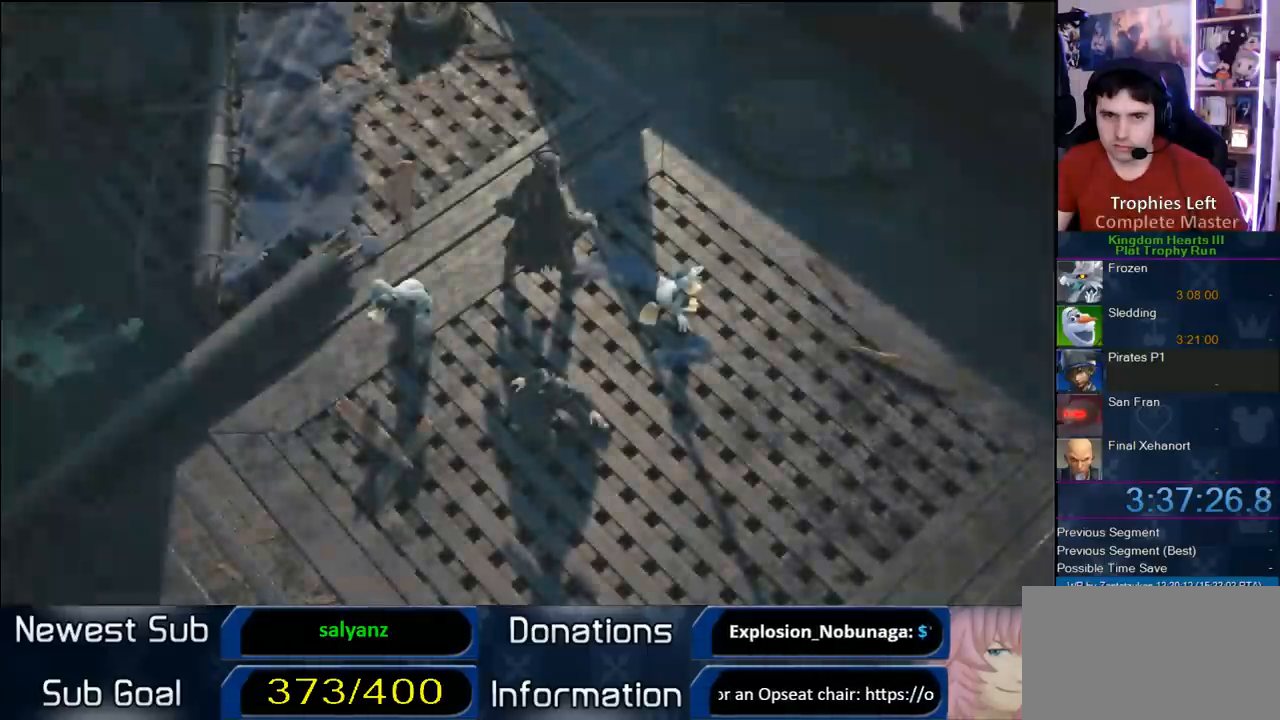
Gameplay with a controller (PlayStation layout); each line is a JSON object with the inputs held at the frame after it (dt_ms = milliseconds from this image to that frame). "button_events" lists button changes between this image and that frame as [ms after this image, input, new state], when the widget could be followed in between (sticks are given only as held states). Not read: L3 R3.
{"dt_ms": 500, "buttons": ["CIRCLE", "DPAD_DOWN"], "left_stick": "center", "right_stick": "center", "button_events": [[283, "START", "down"], [400, "START", "up"], [417, "DPAD_DOWN", "down"], [483, "CIRCLE", "down"]]}
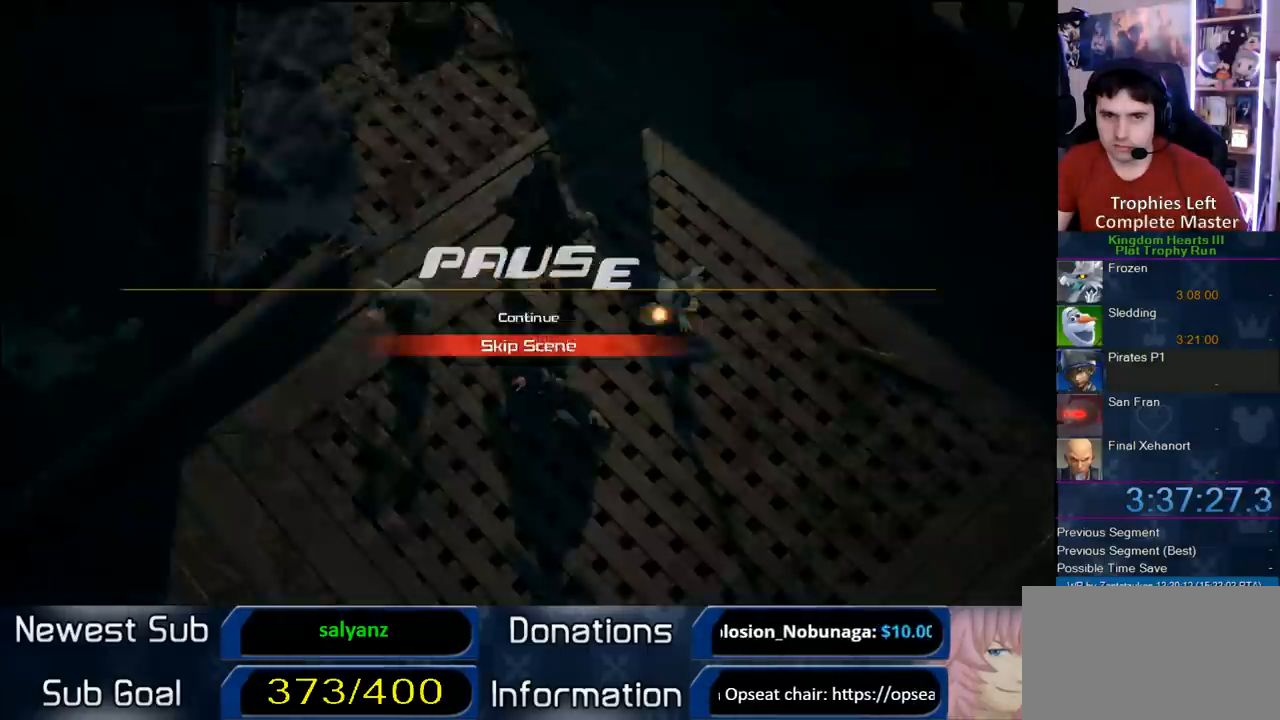
{"dt_ms": 500, "buttons": [], "left_stick": "center", "right_stick": "center", "button_events": [[83, "DPAD_DOWN", "up"], [100, "CROSS", "down"], [150, "CIRCLE", "up"], [350, "CROSS", "up"]]}
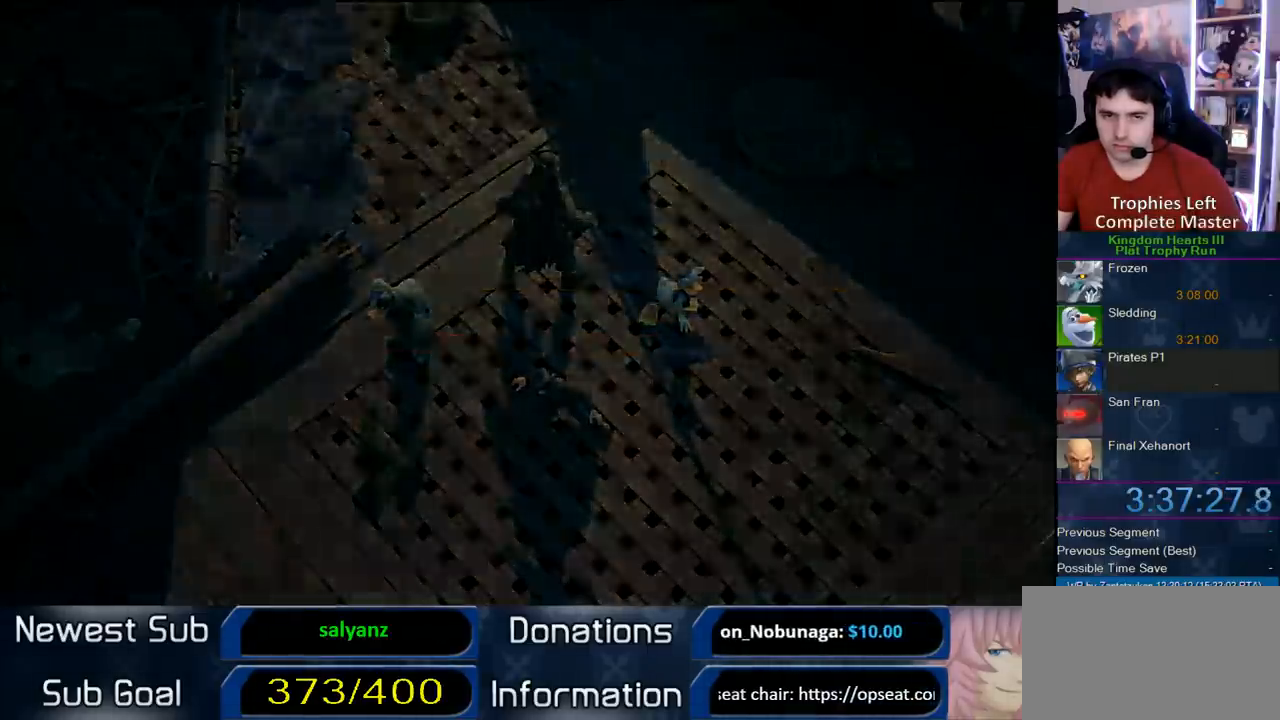
{"dt_ms": 500, "buttons": [], "left_stick": "center", "right_stick": "center", "button_events": []}
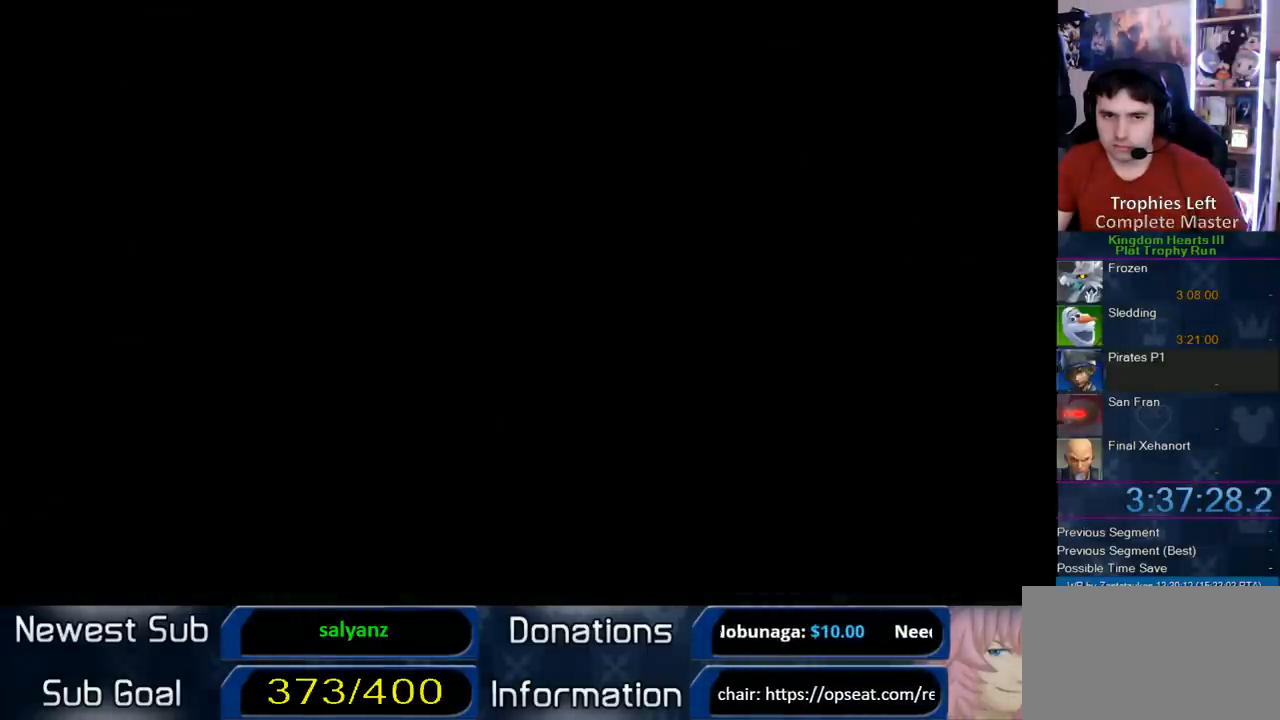
{"dt_ms": 500, "buttons": [], "left_stick": "center", "right_stick": "center", "button_events": []}
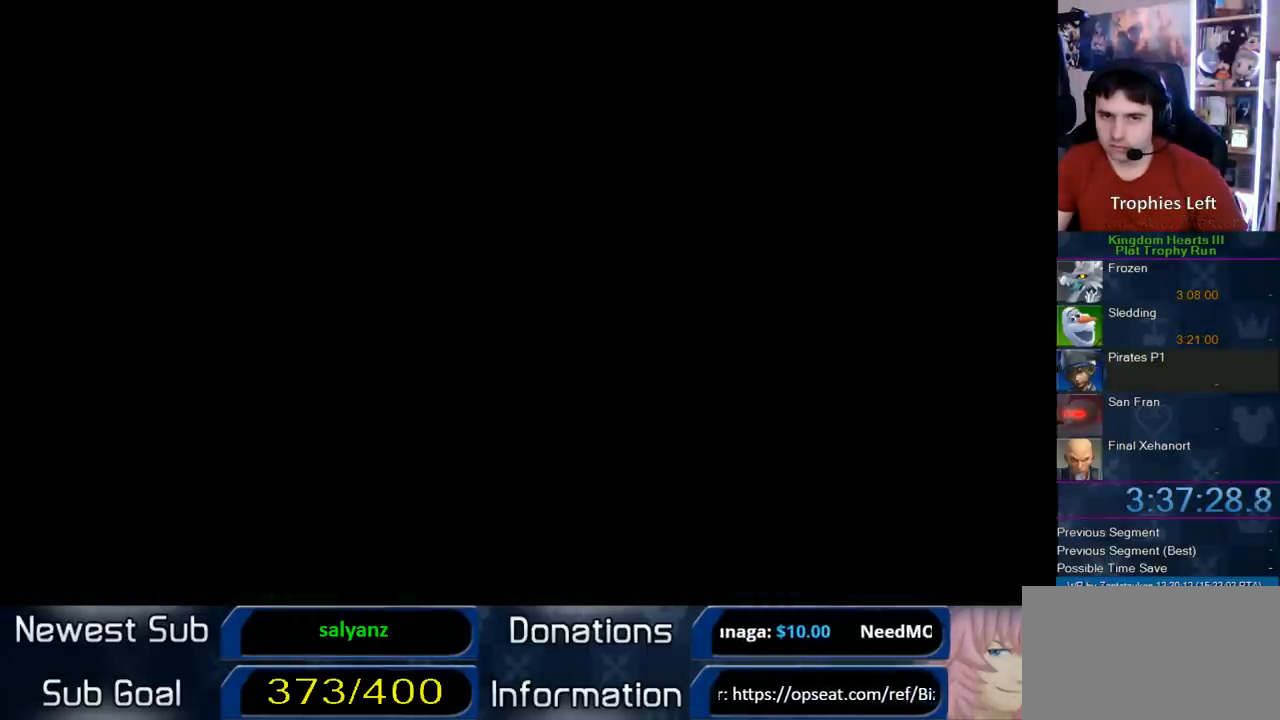
{"dt_ms": 500, "buttons": [], "left_stick": "center", "right_stick": "center", "button_events": []}
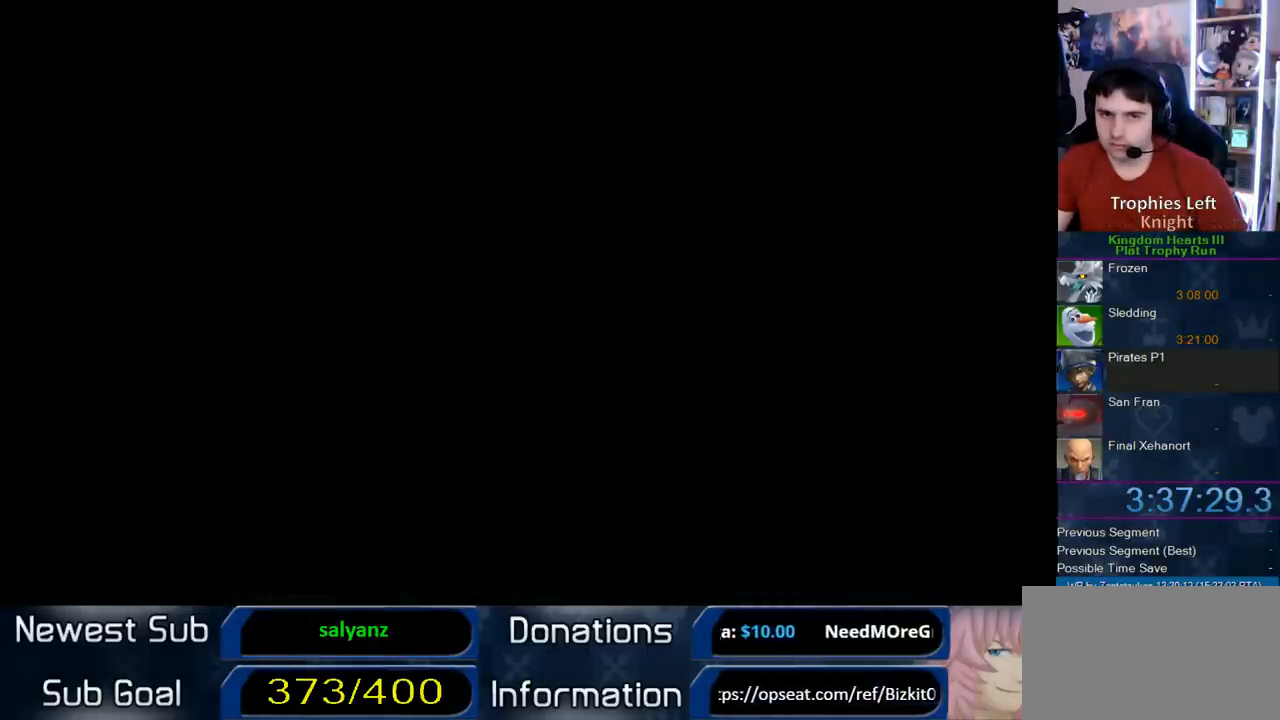
{"dt_ms": 500, "buttons": [], "left_stick": "center", "right_stick": "center", "button_events": []}
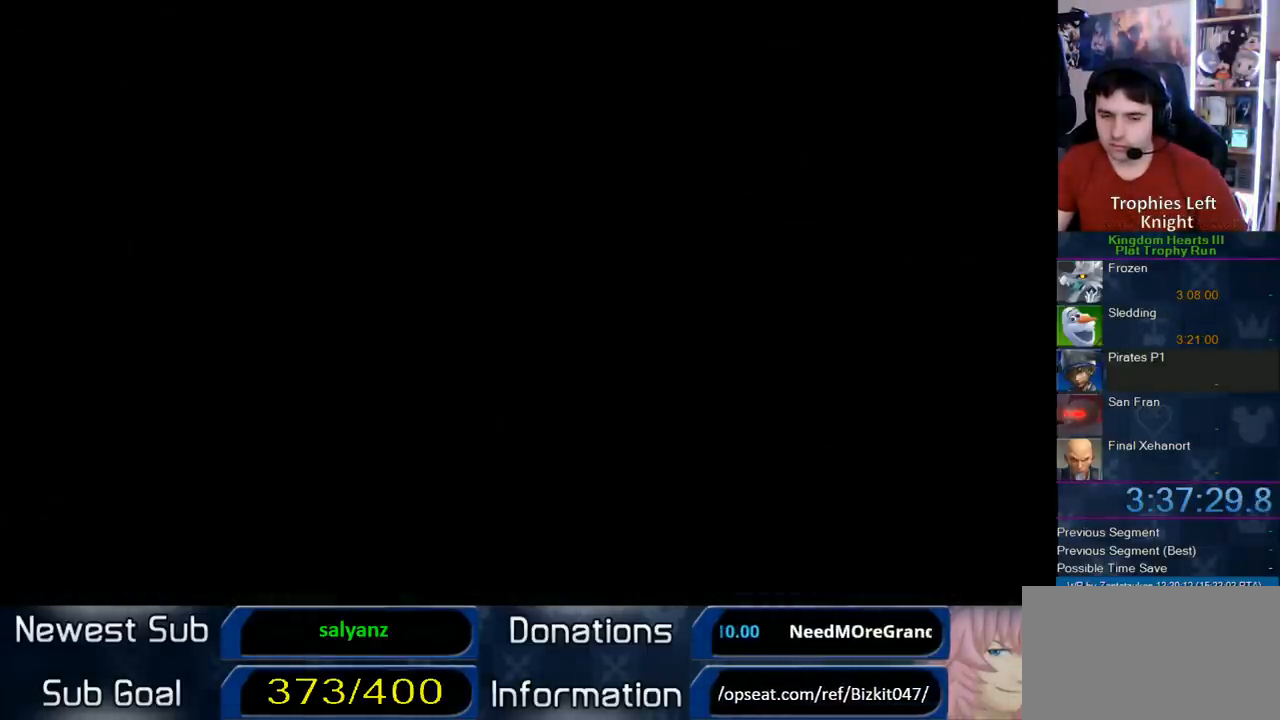
{"dt_ms": 500, "buttons": [], "left_stick": "center", "right_stick": "center", "button_events": []}
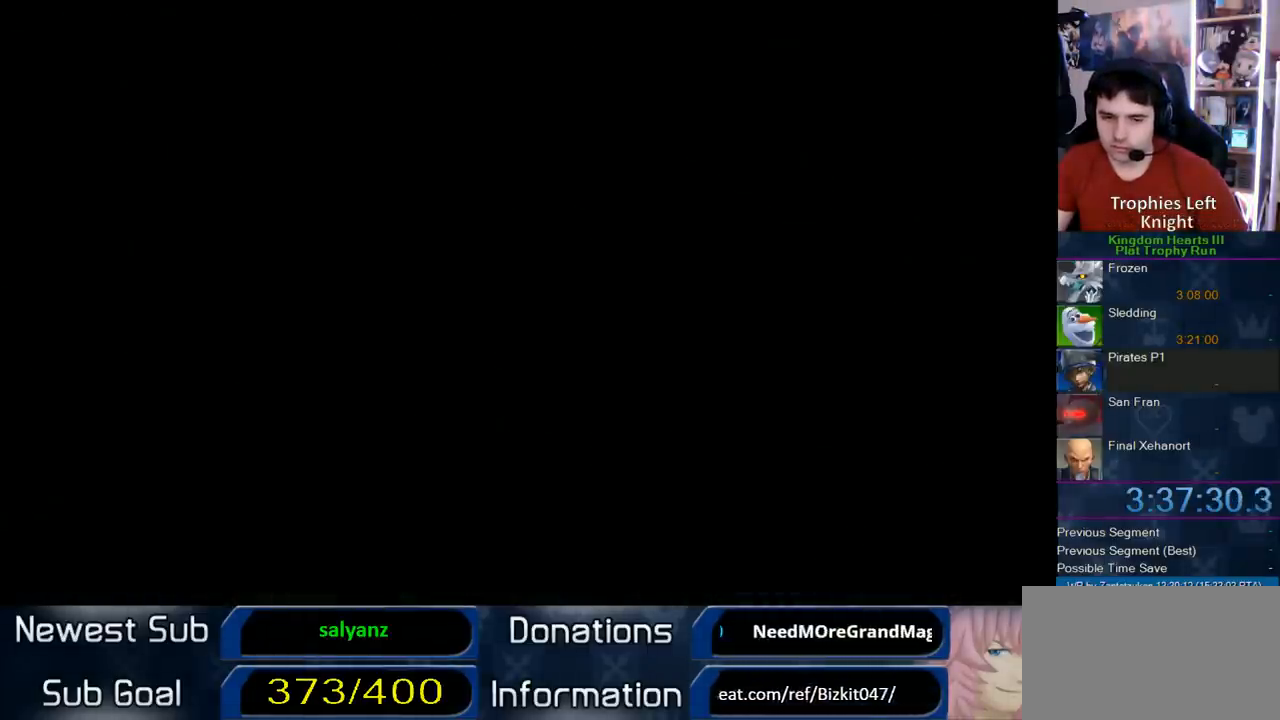
{"dt_ms": 500, "buttons": [], "left_stick": "center", "right_stick": "center", "button_events": []}
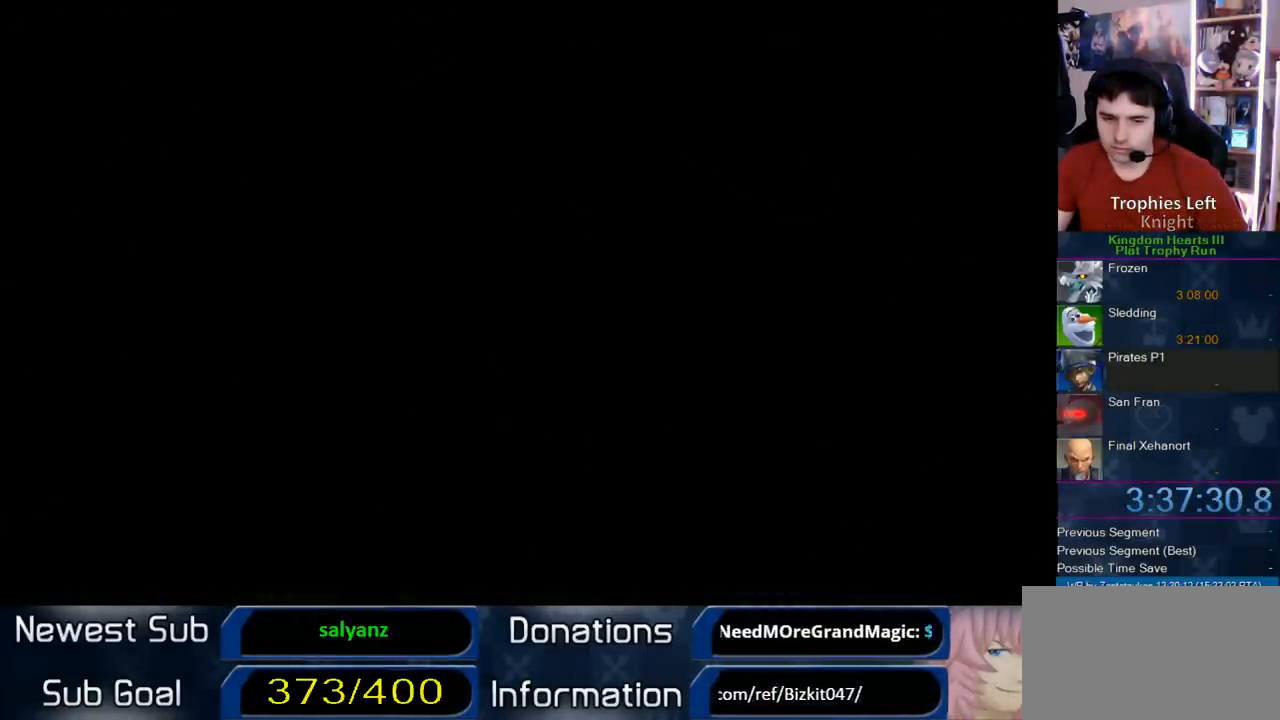
{"dt_ms": 500, "buttons": [], "left_stick": "center", "right_stick": "center", "button_events": []}
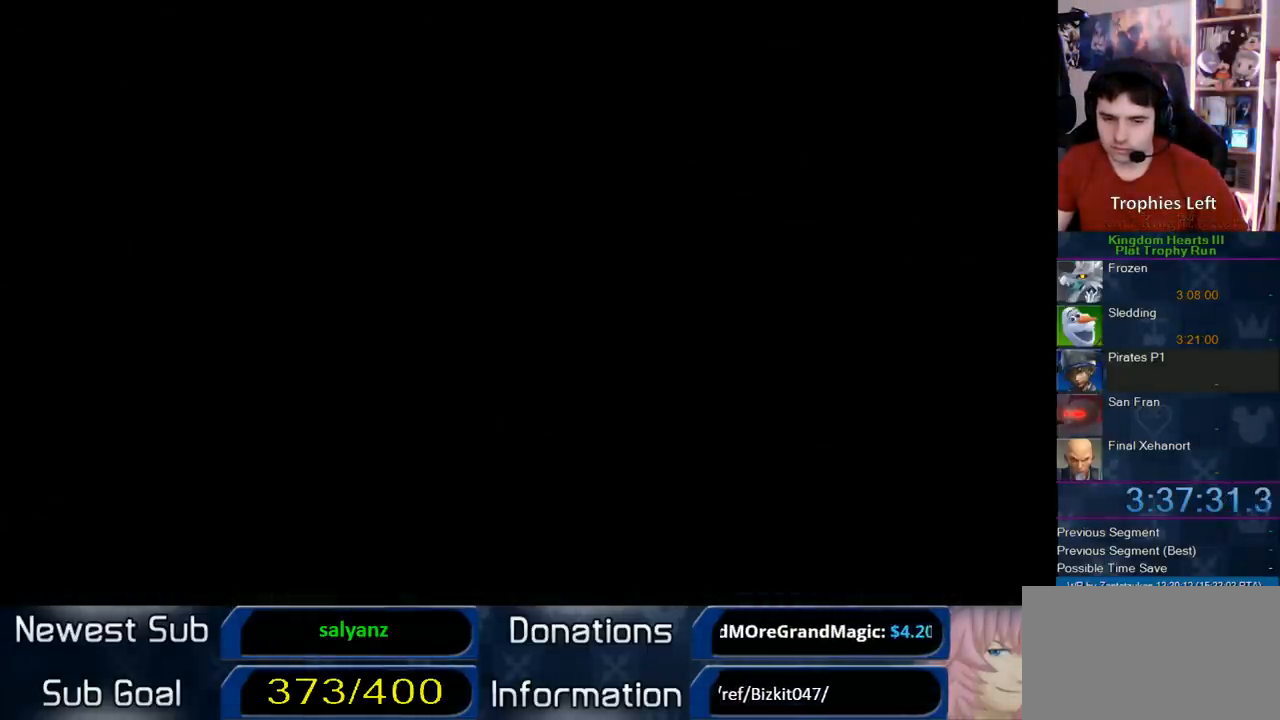
{"dt_ms": 500, "buttons": [], "left_stick": "center", "right_stick": "center", "button_events": []}
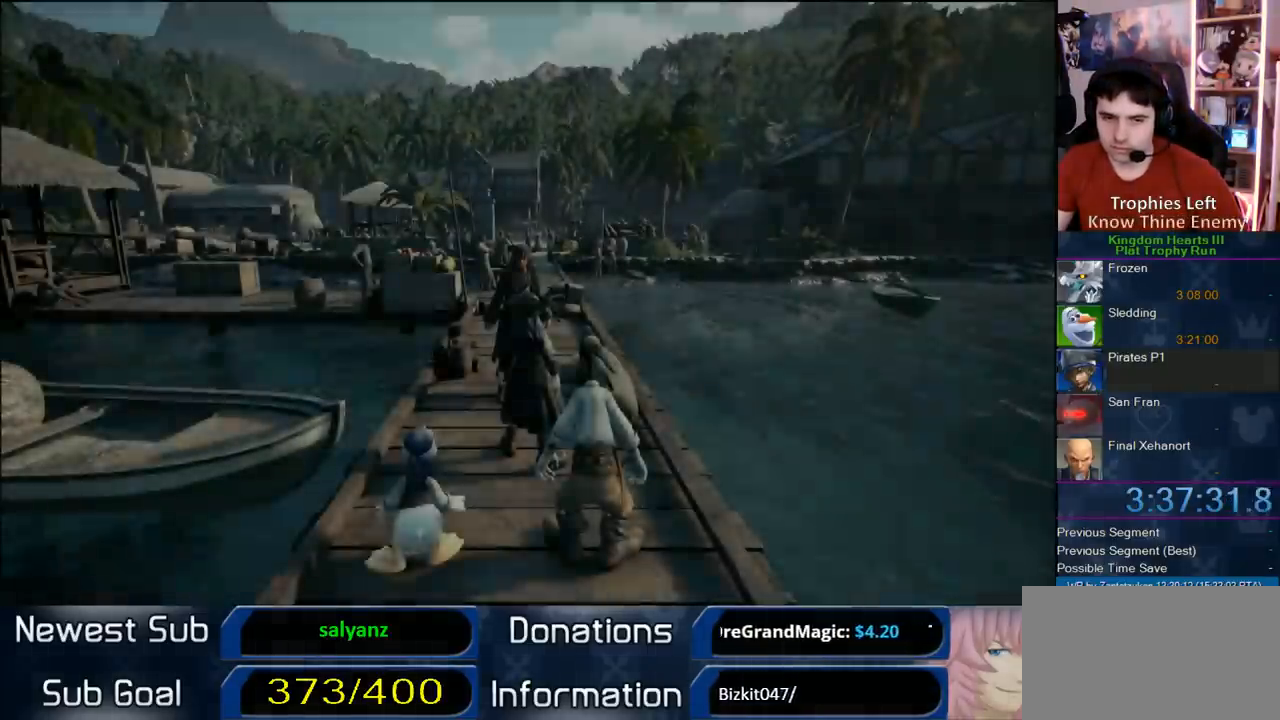
{"dt_ms": 500, "buttons": [], "left_stick": "center", "right_stick": "center", "button_events": []}
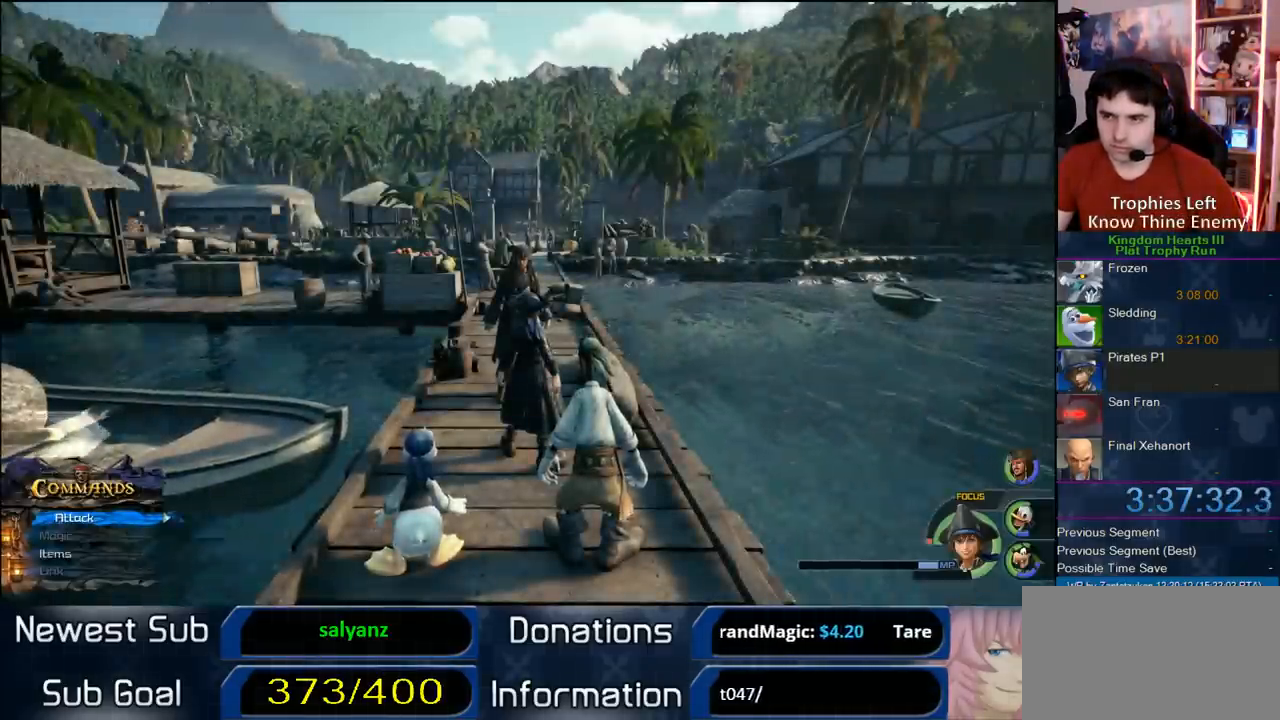
{"dt_ms": 500, "buttons": [], "left_stick": "center", "right_stick": "center", "button_events": []}
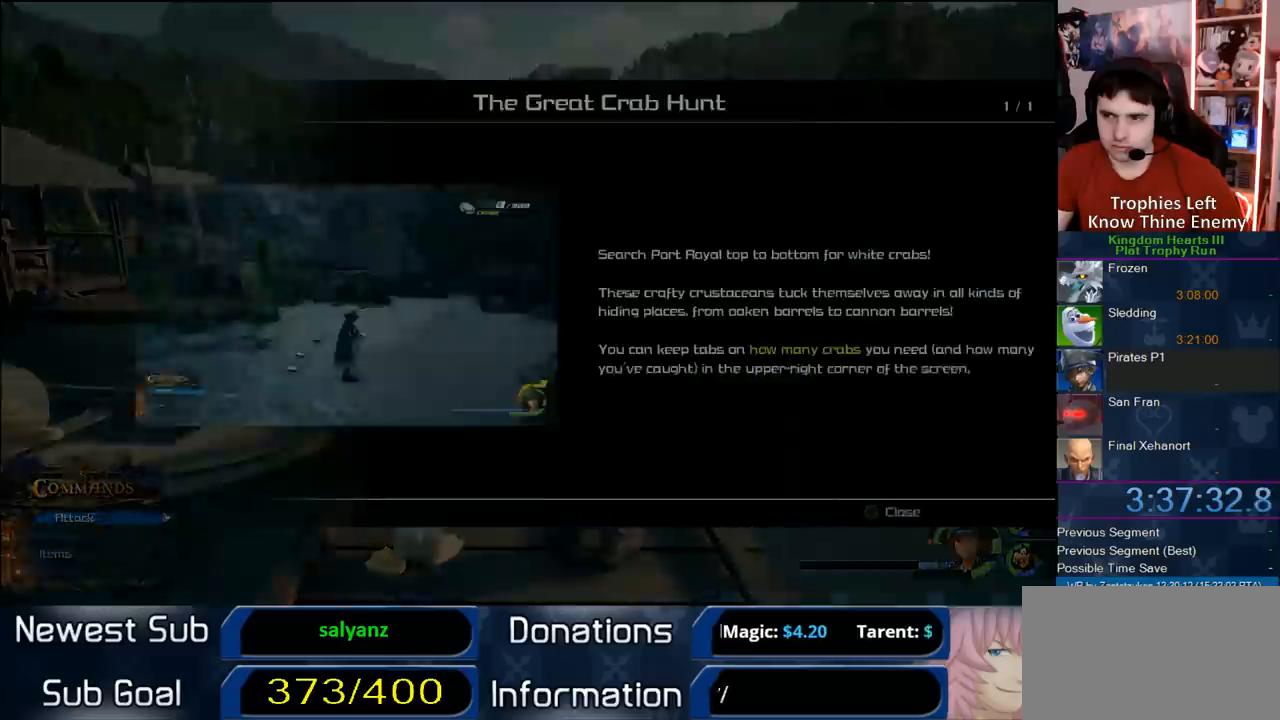
{"dt_ms": 1000, "buttons": [], "left_stick": "center", "right_stick": "right", "button_events": [[133, "CROSS", "down"], [350, "CROSS", "up"]]}
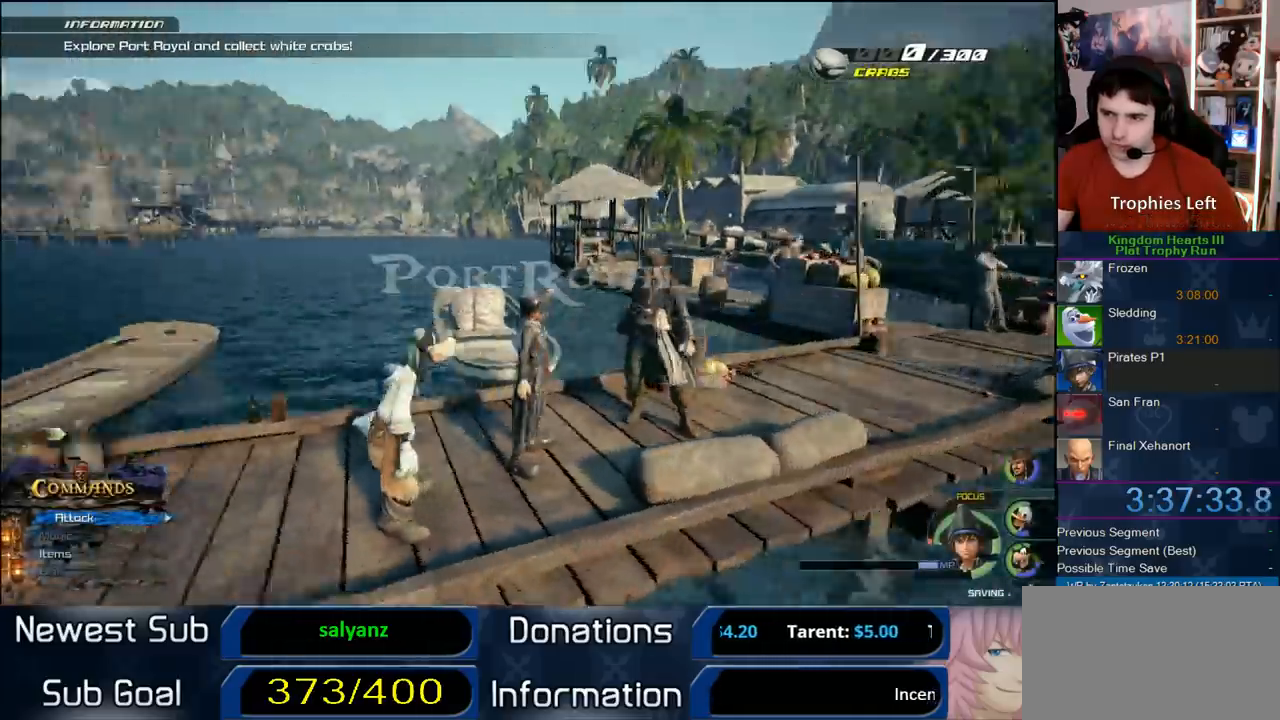
{"dt_ms": 500, "buttons": ["CROSS"], "left_stick": "up-left", "right_stick": "center", "button_events": [[500, "CROSS", "down"]]}
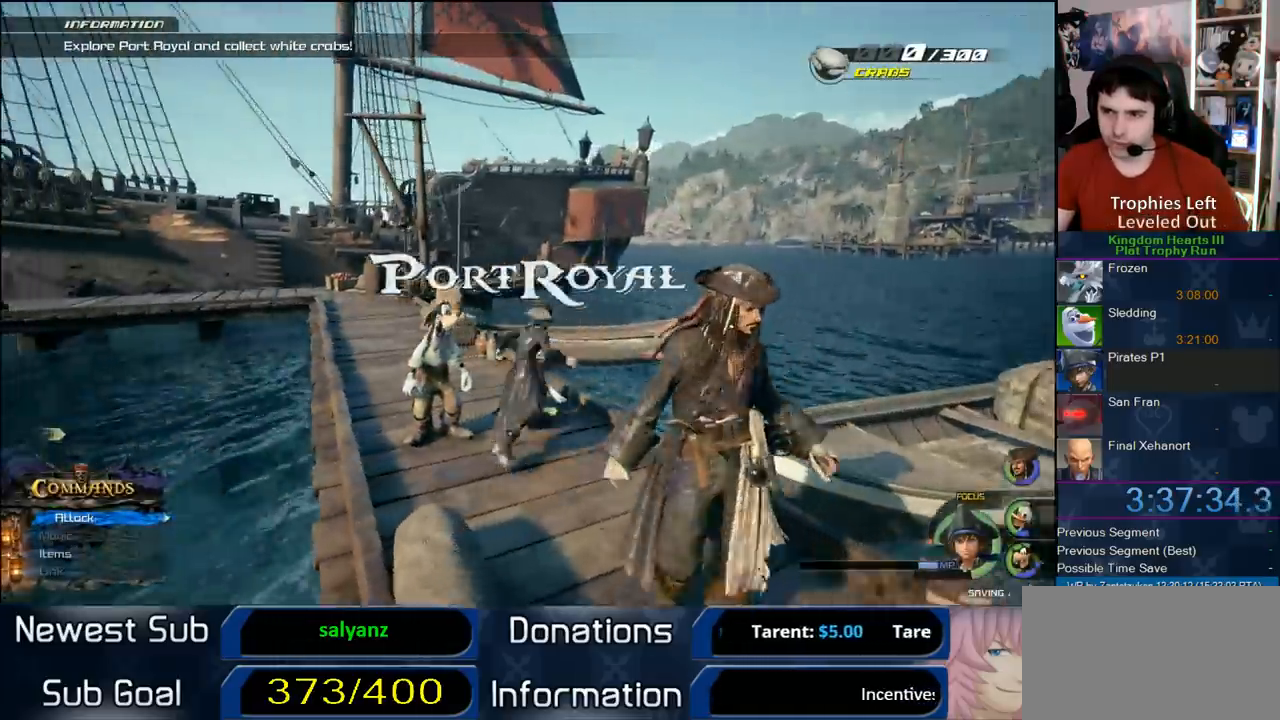
{"dt_ms": 500, "buttons": [], "left_stick": "up-left", "right_stick": "center", "button_events": [[483, "CROSS", "up"]]}
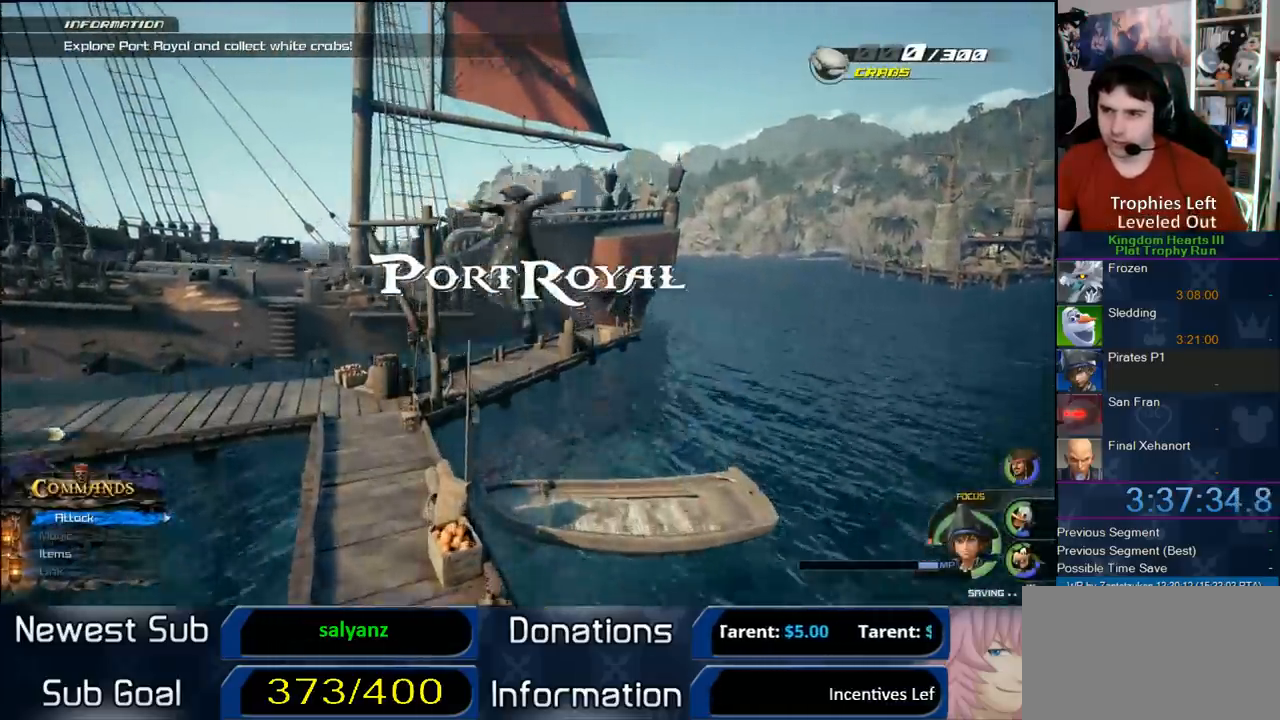
{"dt_ms": 500, "buttons": ["CROSS"], "left_stick": "up", "right_stick": "center", "button_events": [[100, "CROSS", "down"]]}
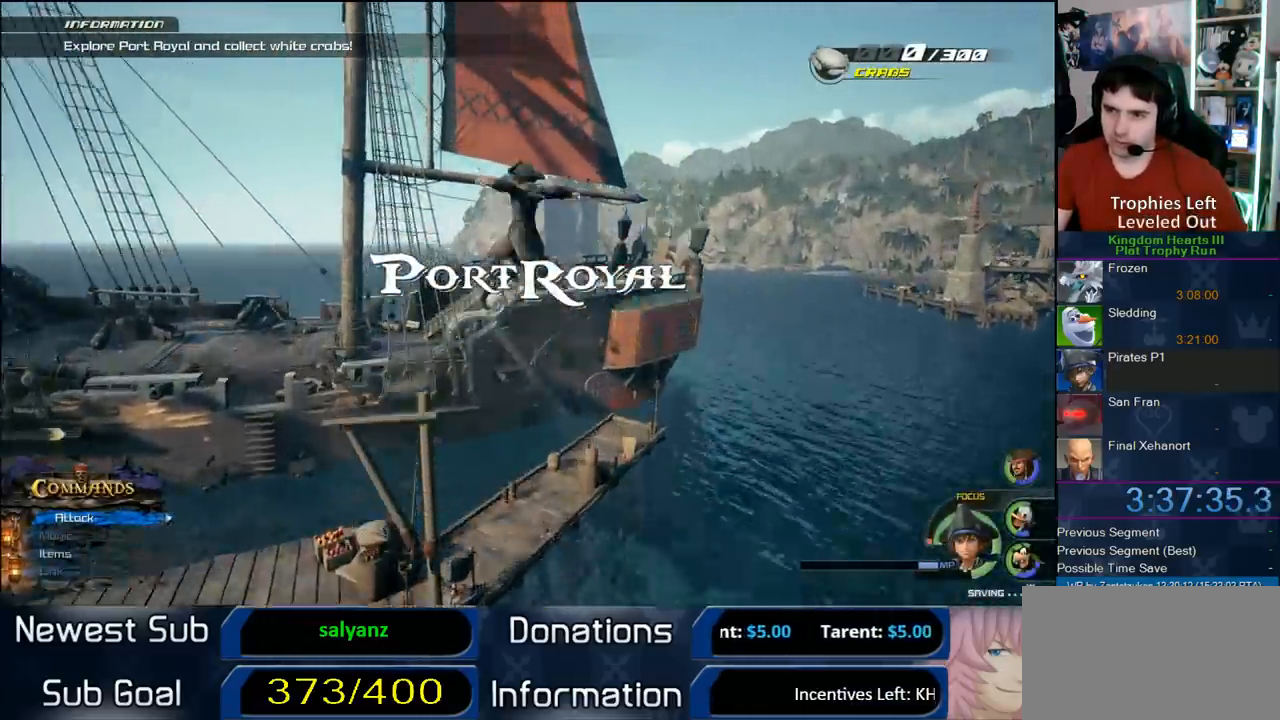
{"dt_ms": 500, "buttons": [], "left_stick": "up", "right_stick": "center", "button_events": [[33, "CROSS", "up"], [67, "SQUARE", "down"], [400, "SQUARE", "up"]]}
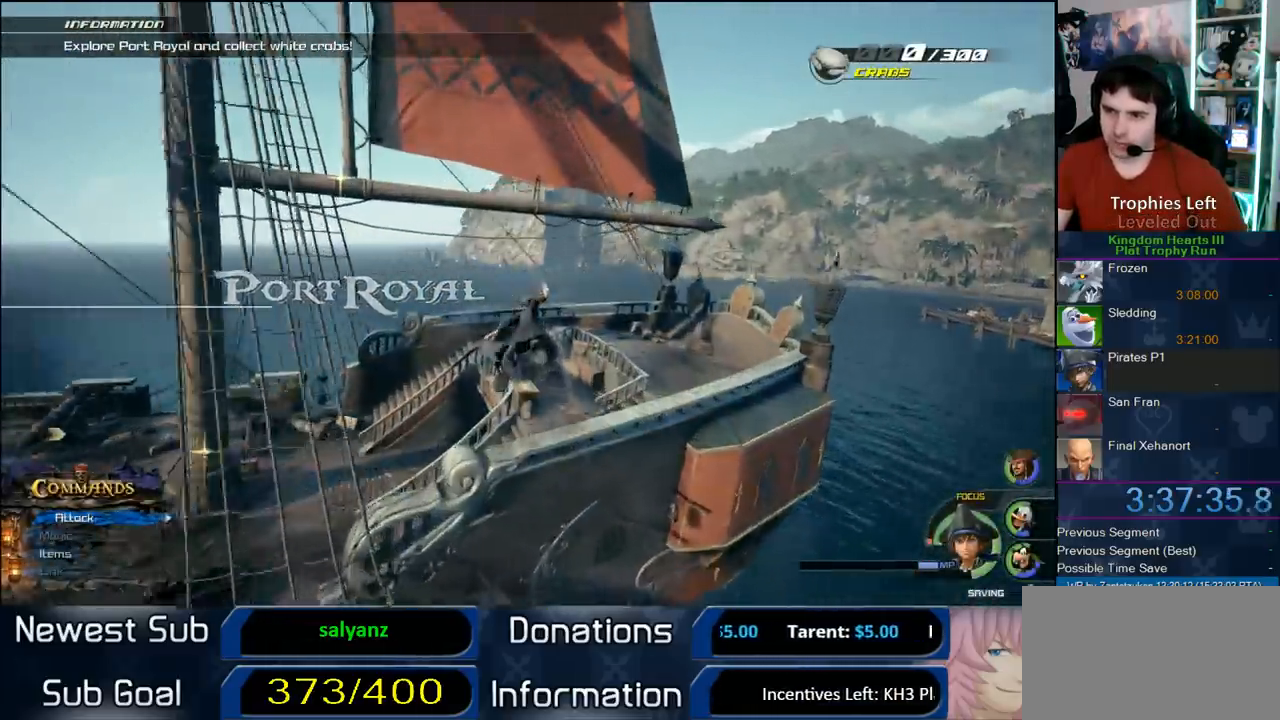
{"dt_ms": 500, "buttons": [], "left_stick": "up-right", "right_stick": "center", "button_events": [[17, "CIRCLE", "down"], [100, "CIRCLE", "up"], [200, "CIRCLE", "down"], [267, "CIRCLE", "up"]]}
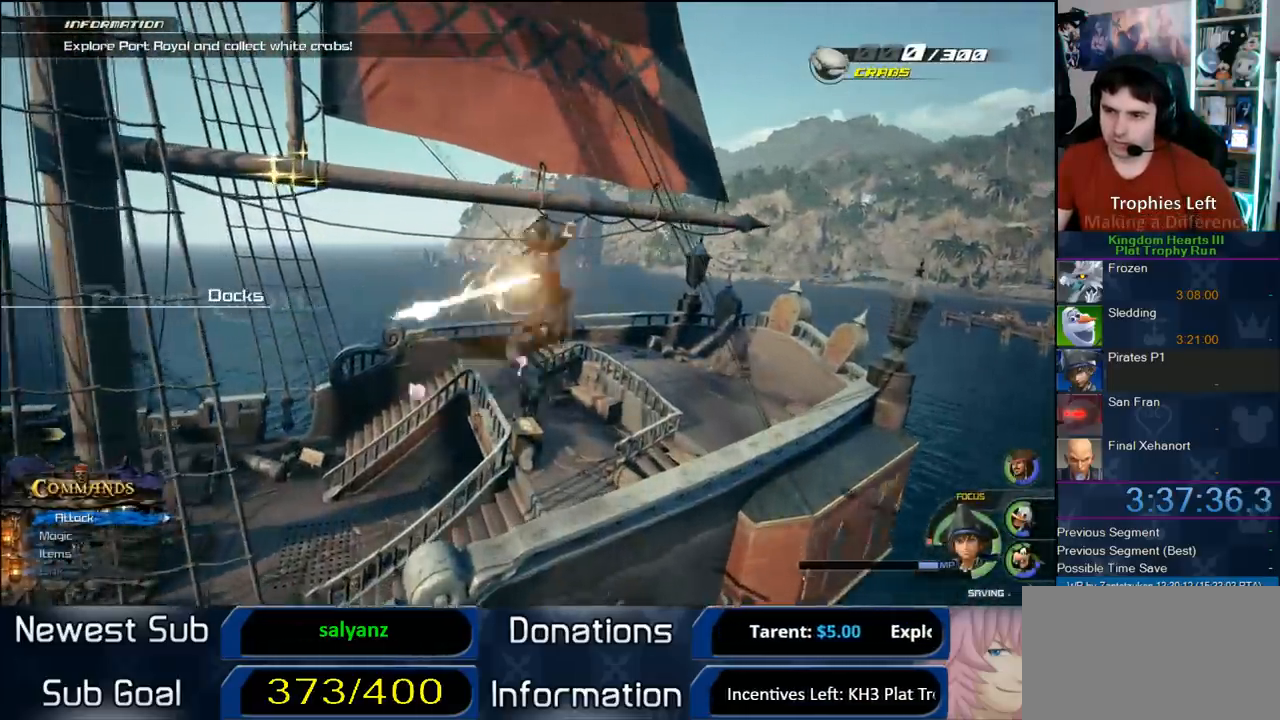
{"dt_ms": 500, "buttons": [], "left_stick": "up-right", "right_stick": "center", "button_events": []}
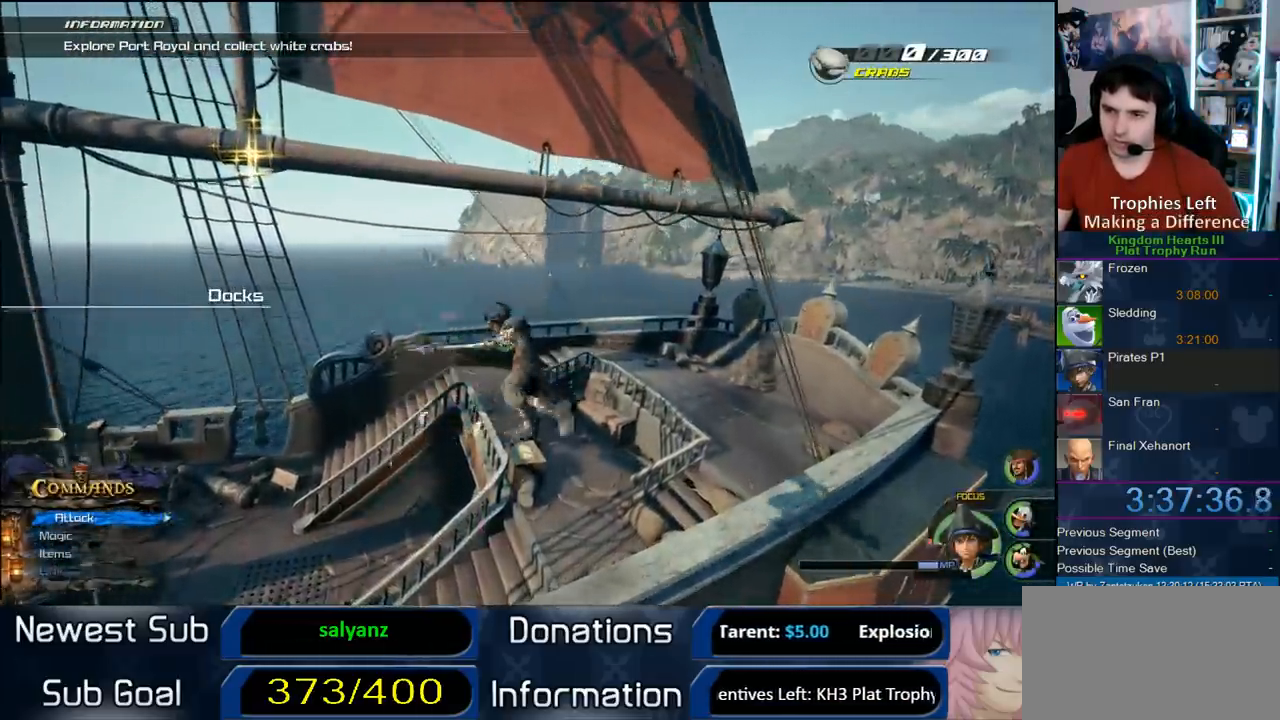
{"dt_ms": 500, "buttons": [], "left_stick": "up", "right_stick": "center", "button_events": []}
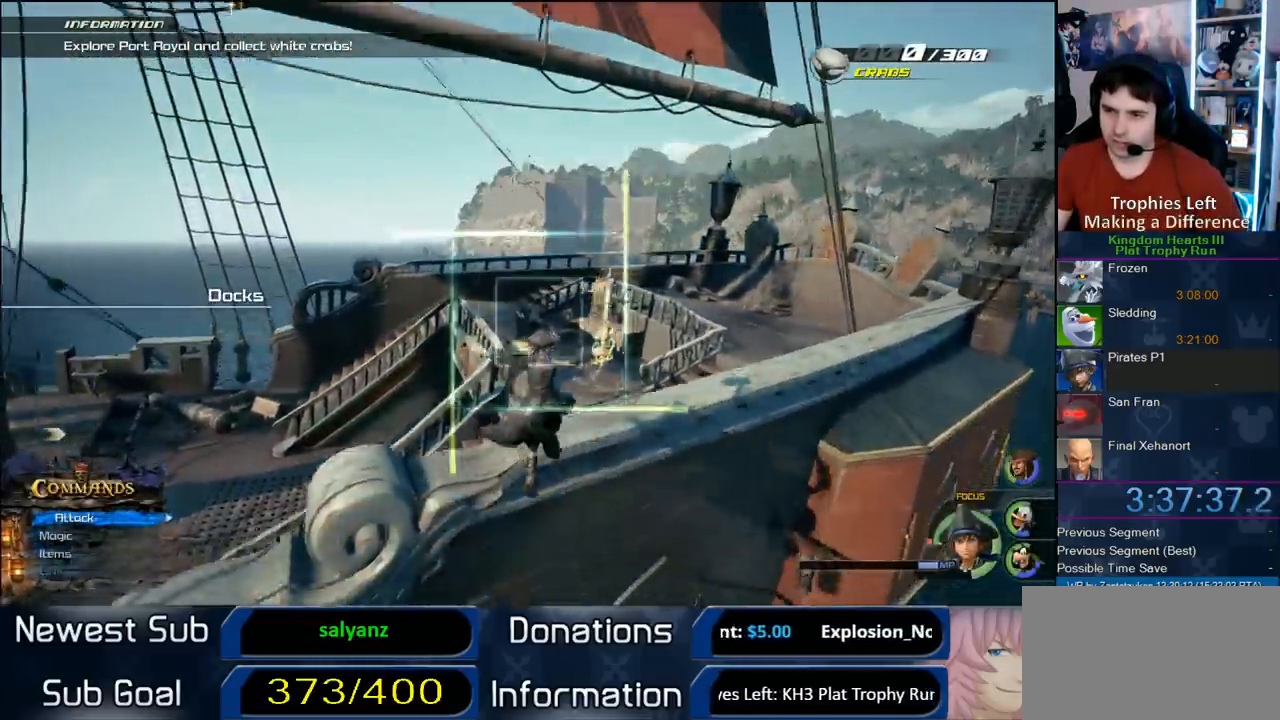
{"dt_ms": 500, "buttons": [], "left_stick": "up", "right_stick": "center", "button_events": []}
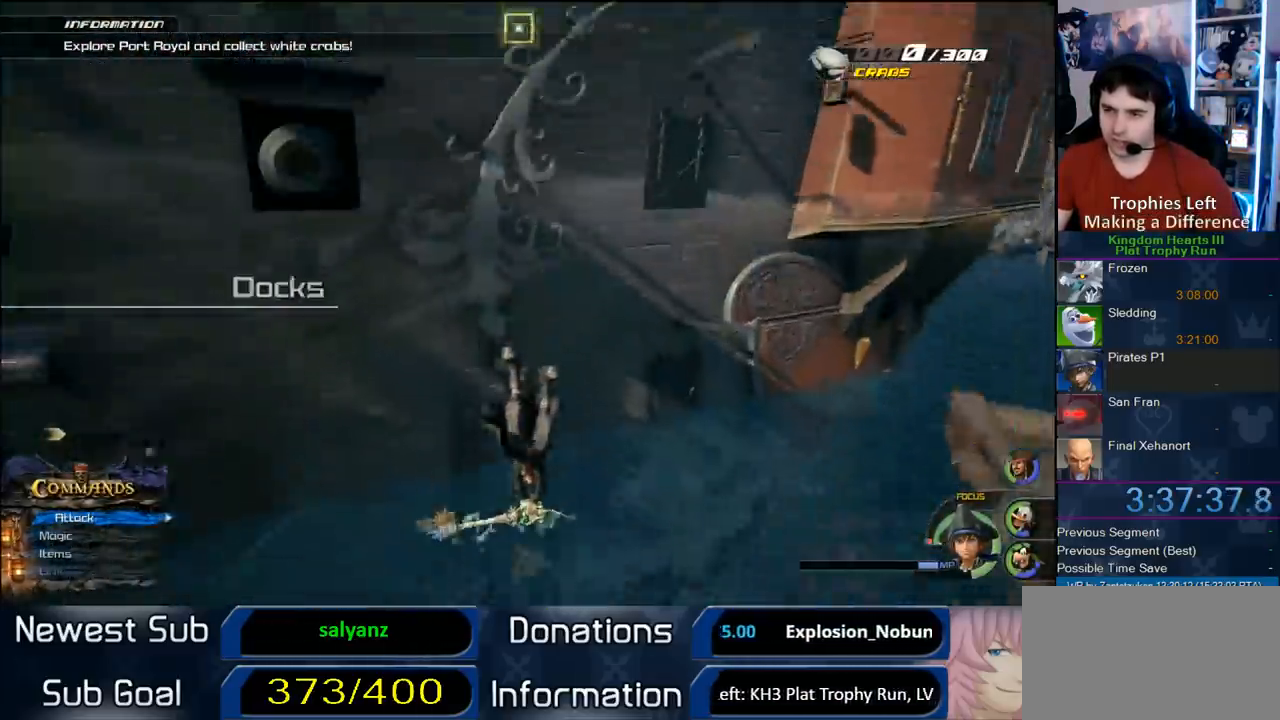
{"dt_ms": 500, "buttons": ["CROSS"], "left_stick": "down-right", "right_stick": "center", "button_events": [[400, "CROSS", "down"]]}
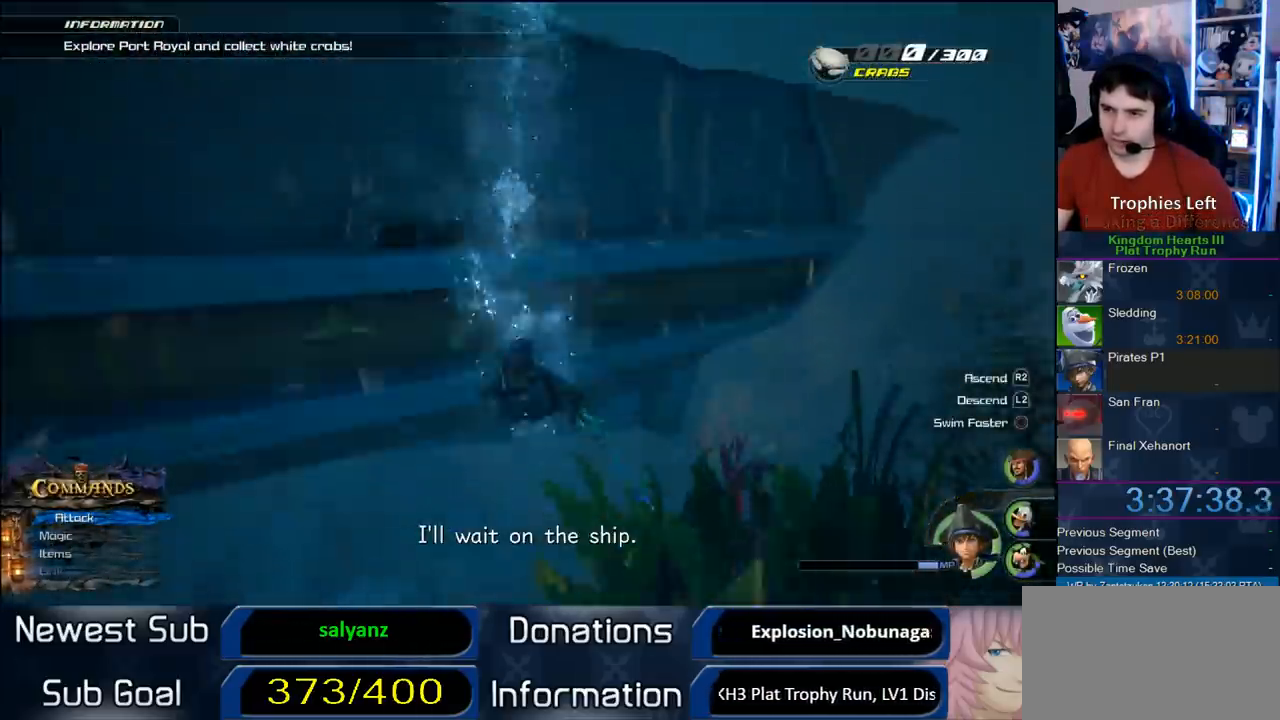
{"dt_ms": 500, "buttons": [], "left_stick": "down-right", "right_stick": "center", "button_events": [[267, "CROSS", "up"]]}
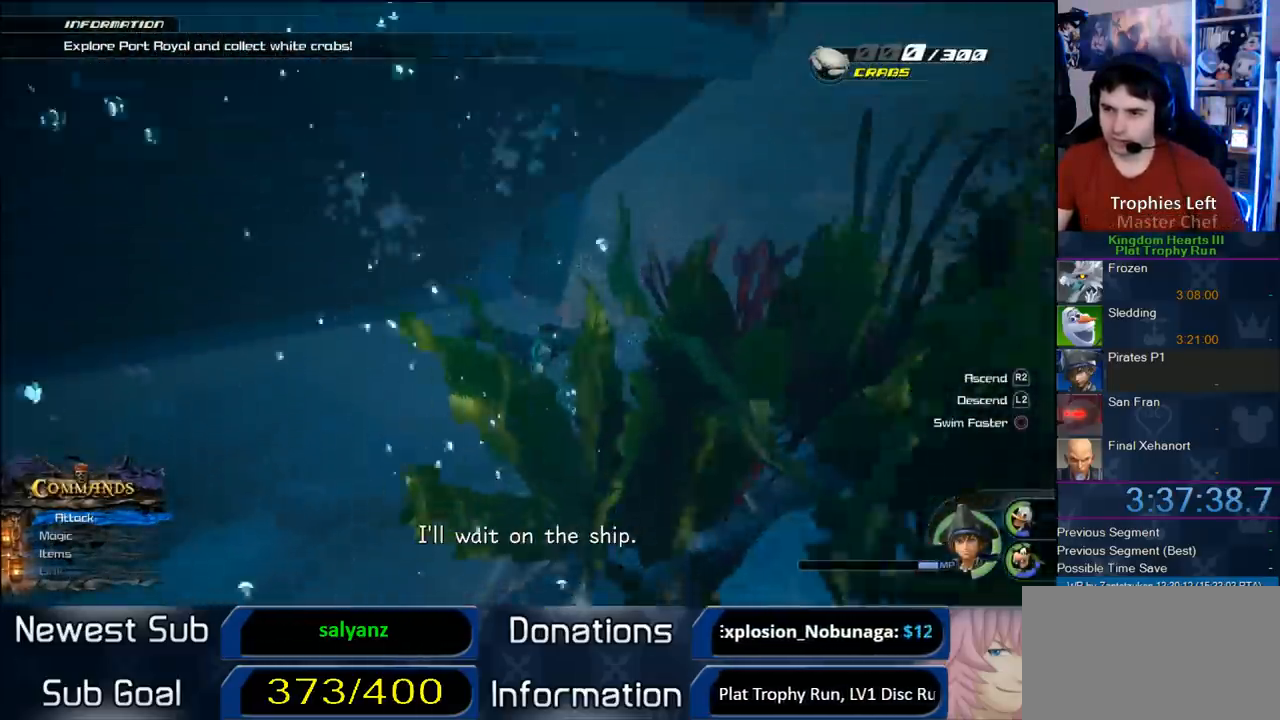
{"dt_ms": 500, "buttons": ["R2"], "left_stick": "down-right", "right_stick": "center", "button_events": [[33, "R2", "down"]]}
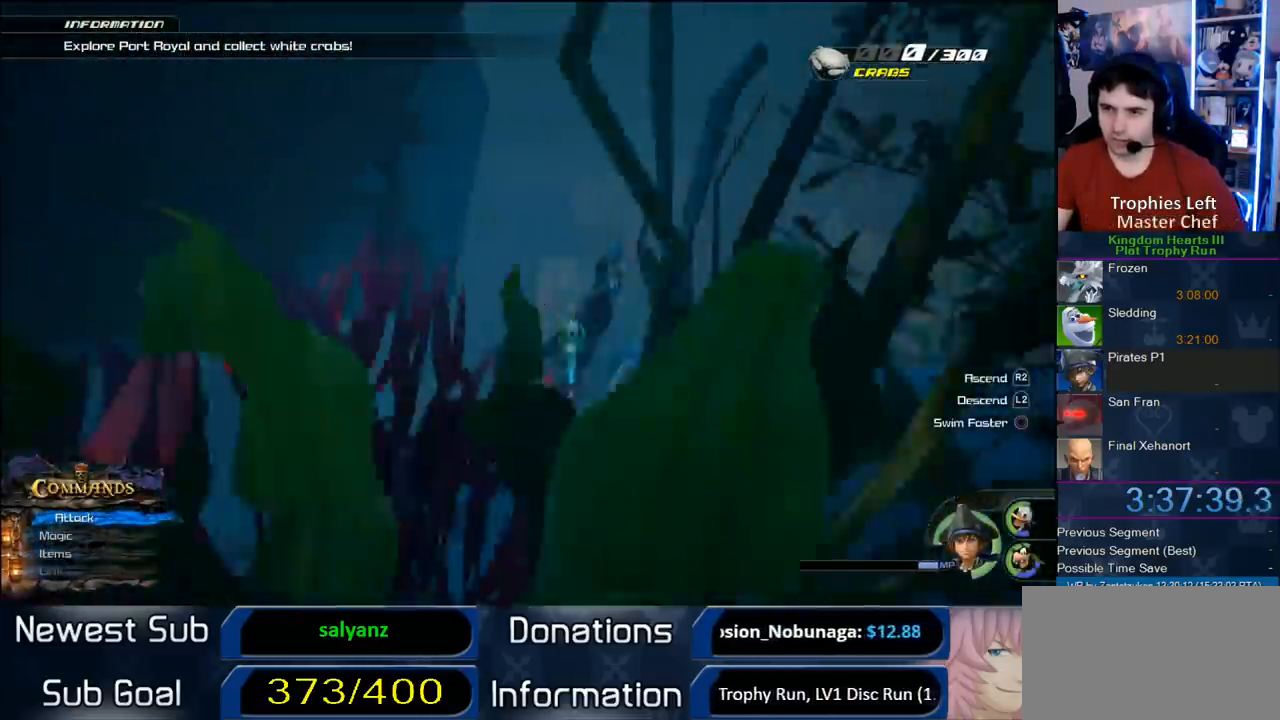
{"dt_ms": 500, "buttons": ["CROSS", "R2"], "left_stick": "down-left", "right_stick": "center", "button_events": [[33, "CROSS", "down"]]}
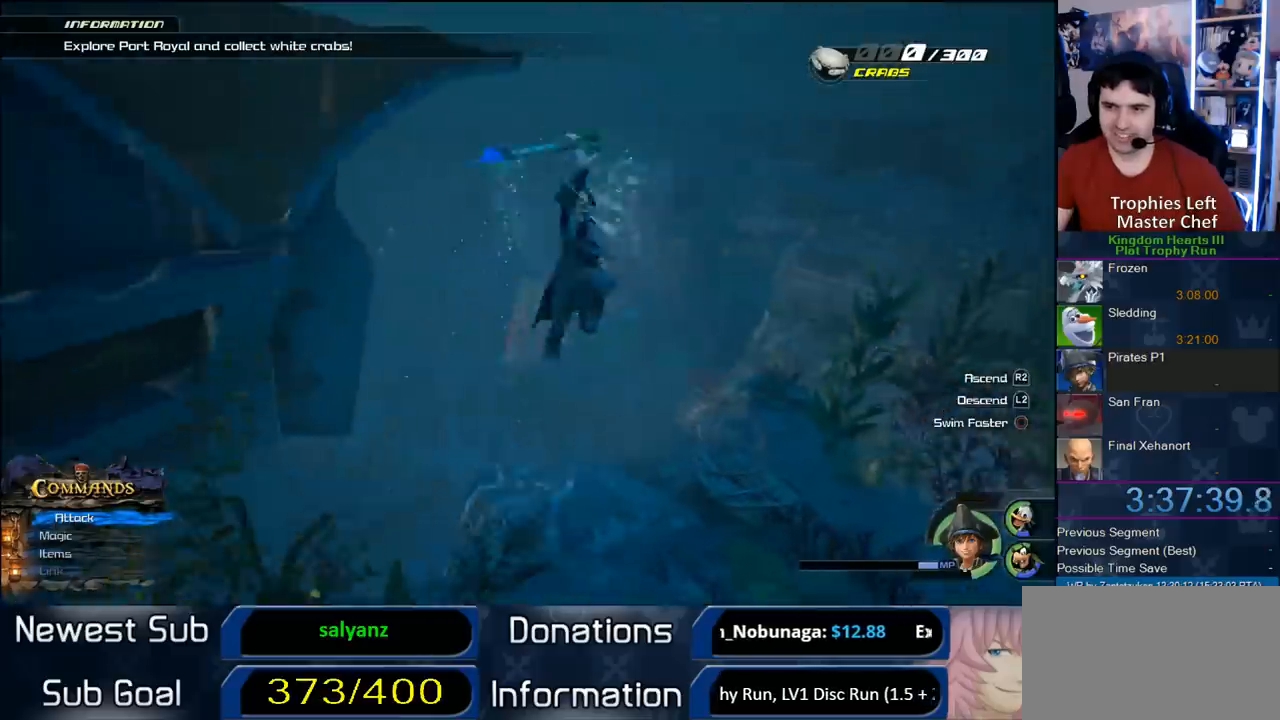
{"dt_ms": 500, "buttons": [], "left_stick": "up-left", "right_stick": "right", "button_events": [[250, "CROSS", "up"], [250, "R2", "up"]]}
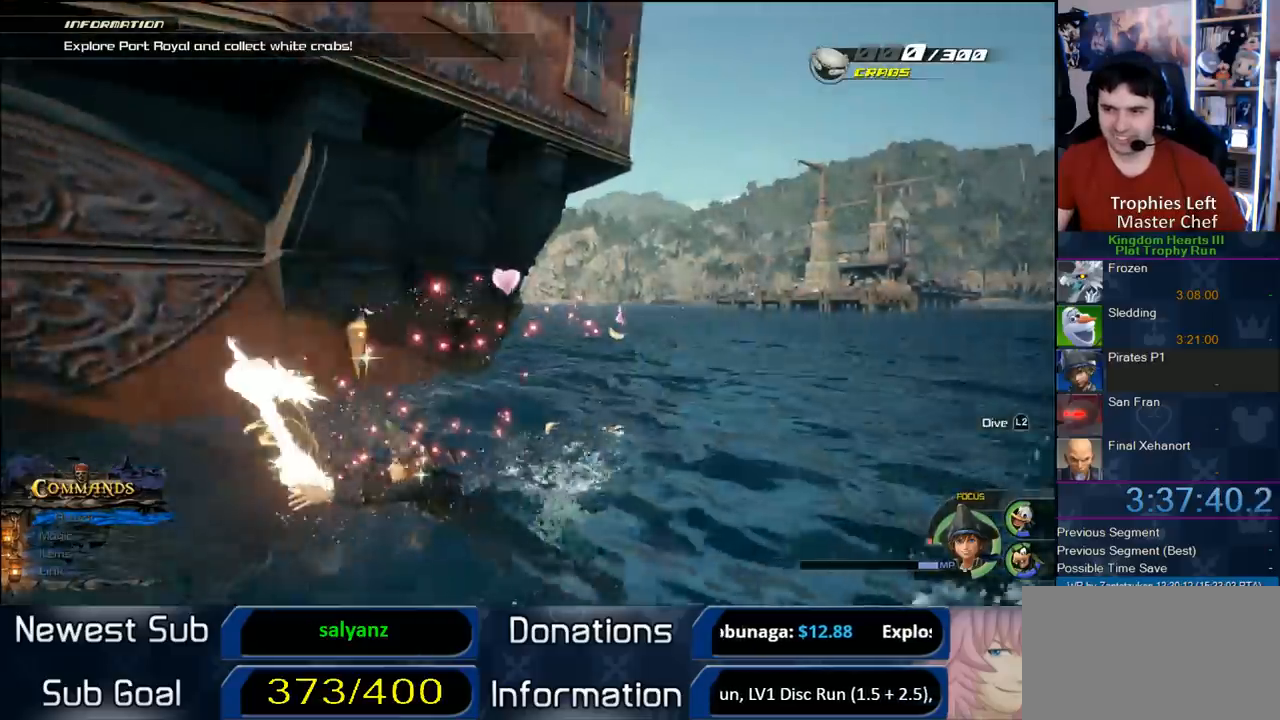
{"dt_ms": 500, "buttons": ["CROSS"], "left_stick": "center", "right_stick": "center", "button_events": [[117, "CROSS", "down"]]}
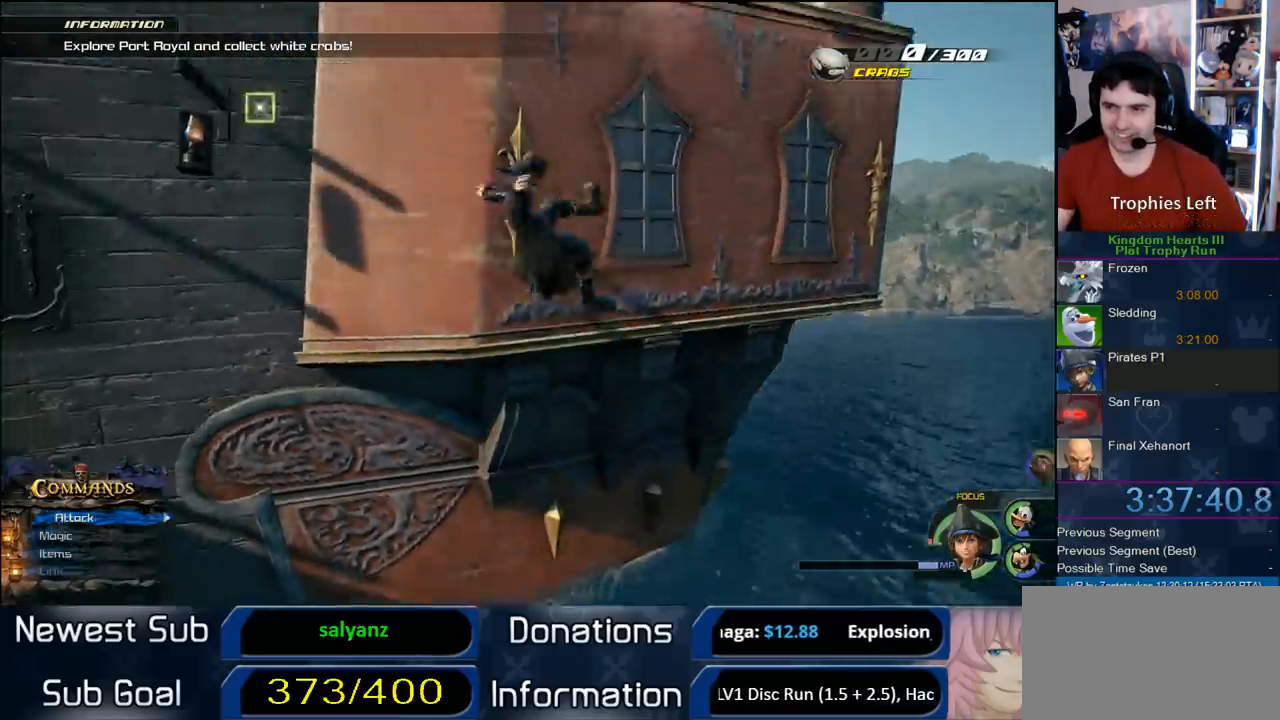
{"dt_ms": 500, "buttons": ["CROSS"], "left_stick": "up-left", "right_stick": "center", "button_events": []}
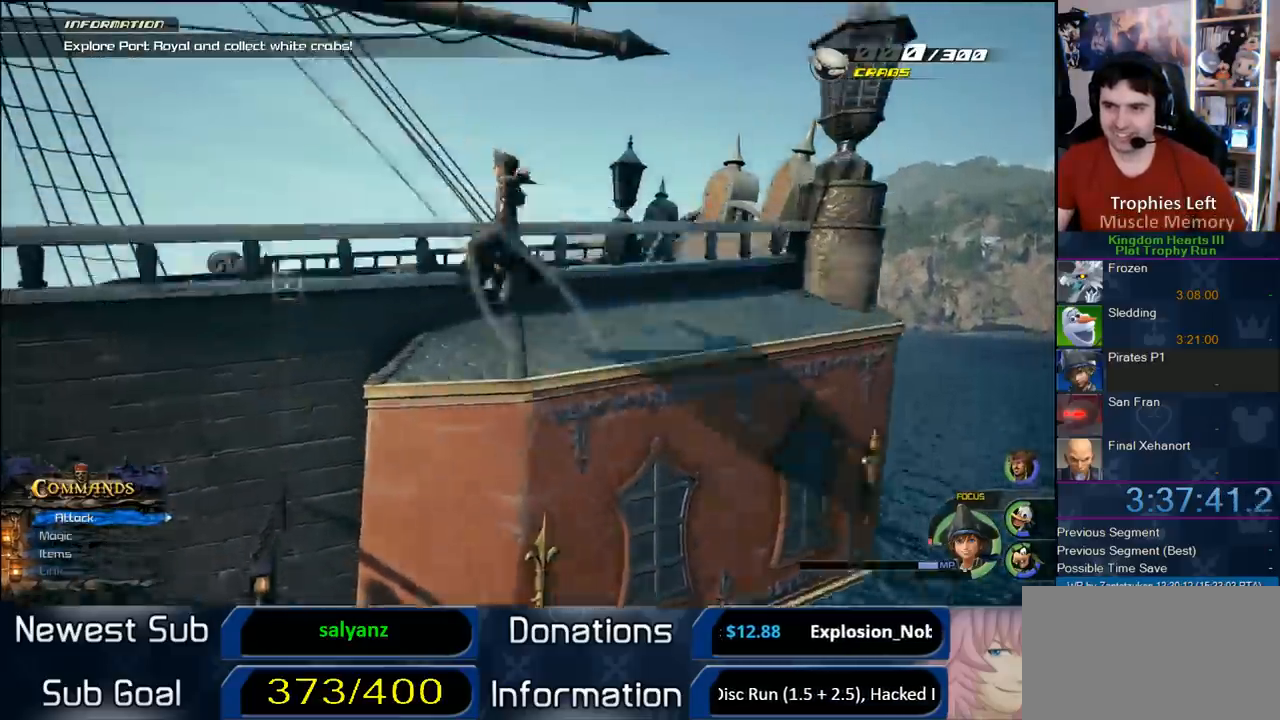
{"dt_ms": 500, "buttons": [], "left_stick": "up", "right_stick": "center", "button_events": [[200, "CROSS", "up"]]}